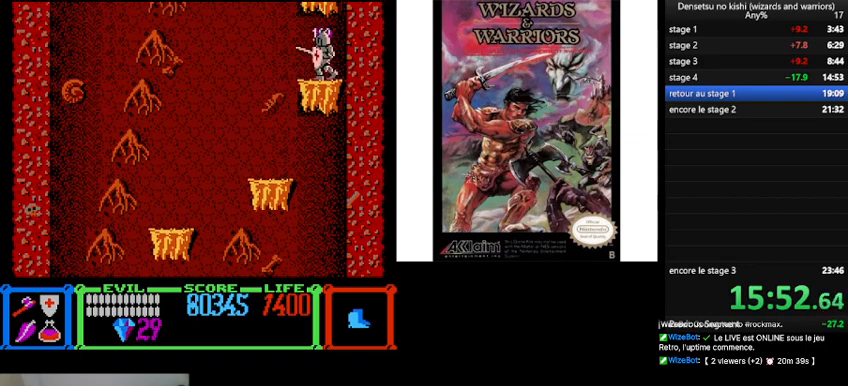
Gameplay with a controller (Nintendo layout); each line is a JSON object with the inputs held at the frame after it. "events" lists button and stick changes between this image and that frame as [ms after this image, input, new state], when the widget could be followed in between. Not read: L3 R3.
{"buttons": ["B"], "events": [[67, "B", "down"]]}
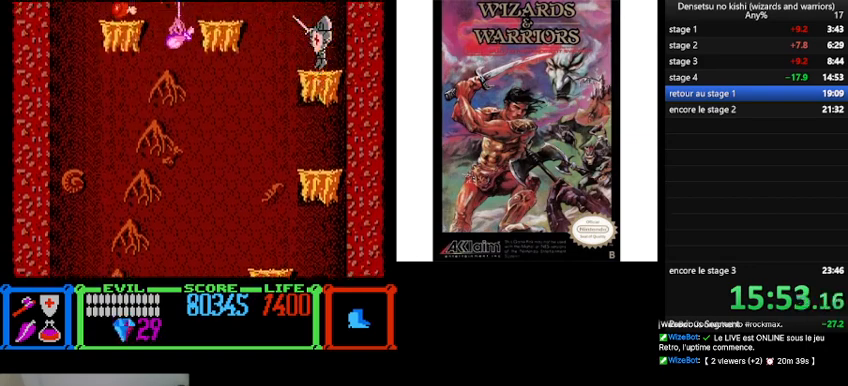
{"buttons": ["B"], "events": [[133, "B", "up"], [433, "B", "down"]]}
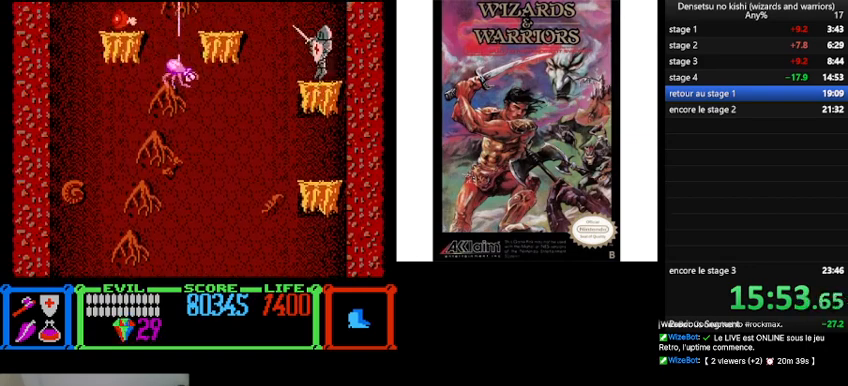
{"buttons": ["B"], "events": [[100, "B", "up"], [467, "B", "down"]]}
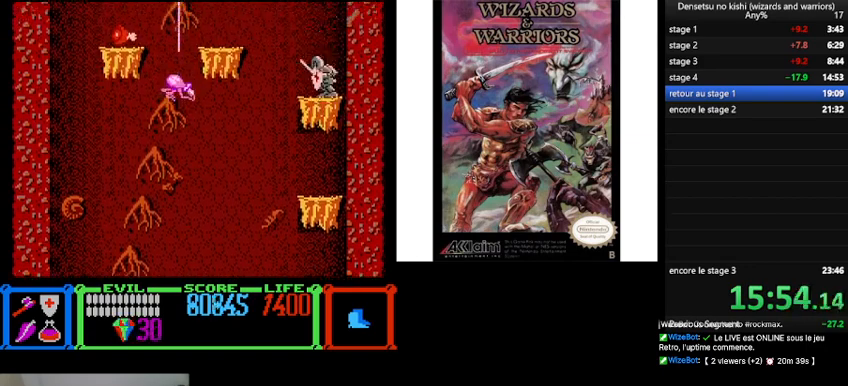
{"buttons": ["B"], "events": [[133, "B", "up"], [367, "B", "down"]]}
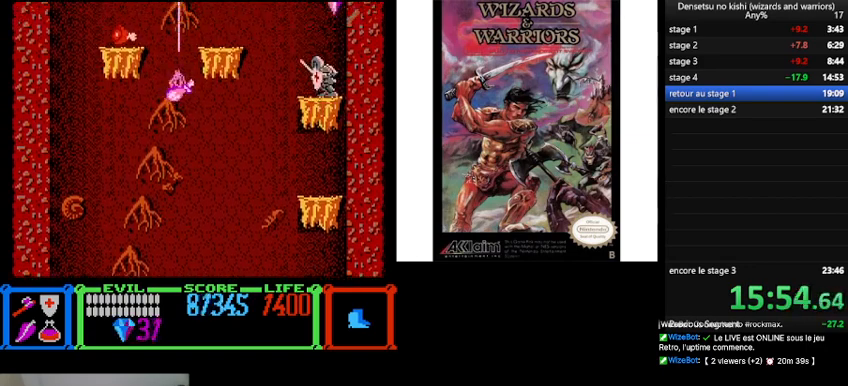
{"buttons": ["B"], "events": [[133, "B", "up"], [467, "B", "down"]]}
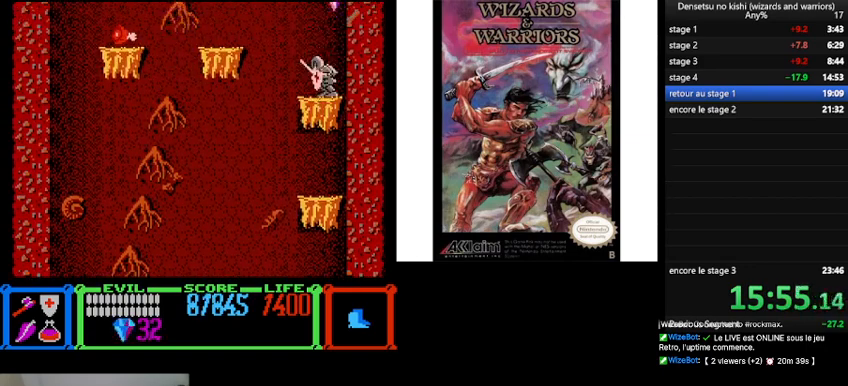
{"buttons": ["B"], "events": [[100, "A", "down"], [133, "B", "up"], [200, "A", "up"], [467, "B", "down"]]}
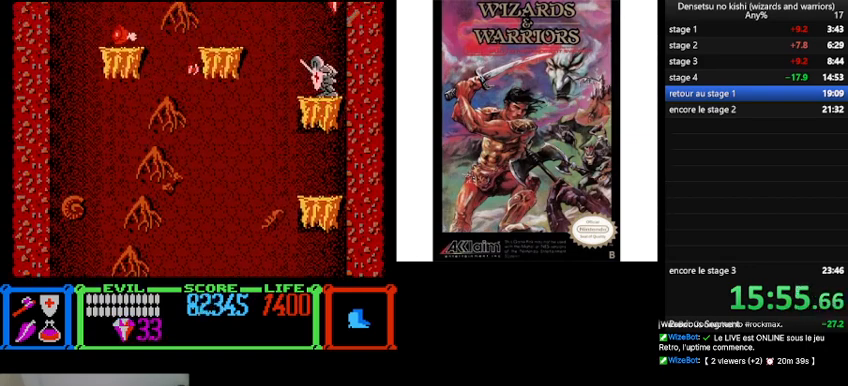
{"buttons": [], "events": [[167, "B", "up"]]}
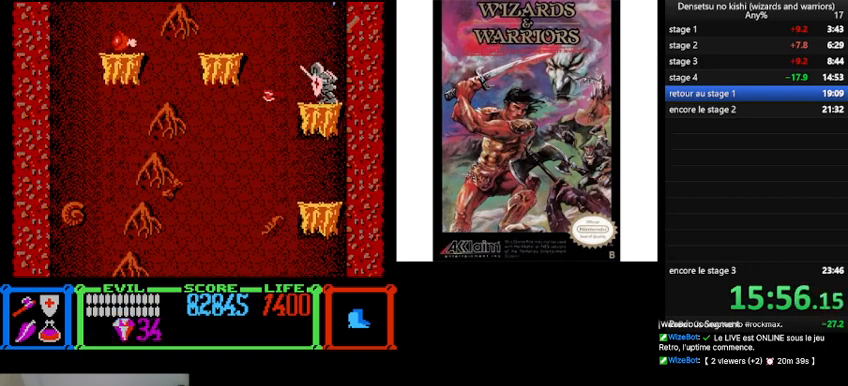
{"buttons": [], "events": [[67, "B", "down"], [267, "B", "up"]]}
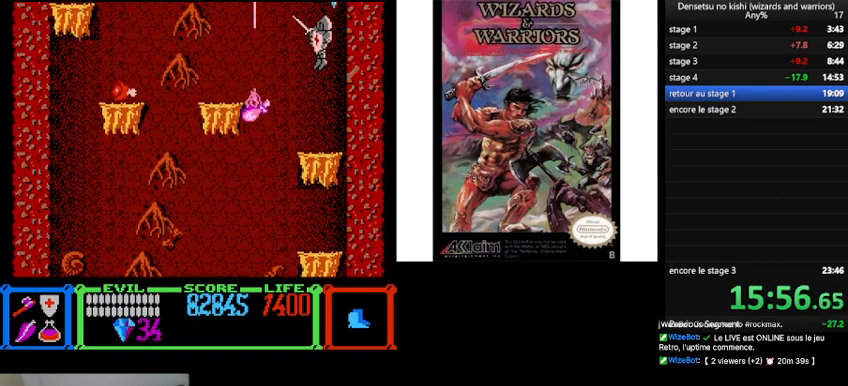
{"buttons": ["A"], "events": [[367, "A", "down"]]}
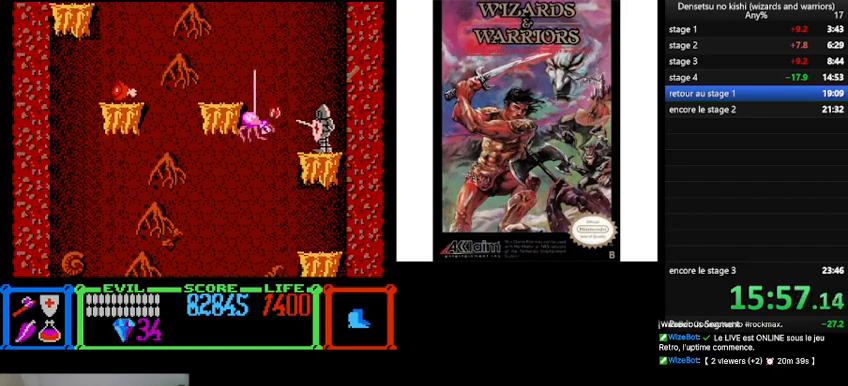
{"buttons": ["B", "DPAD_LEFT"], "events": [[33, "A", "up"], [100, "DPAD_LEFT", "down"], [300, "B", "down"]]}
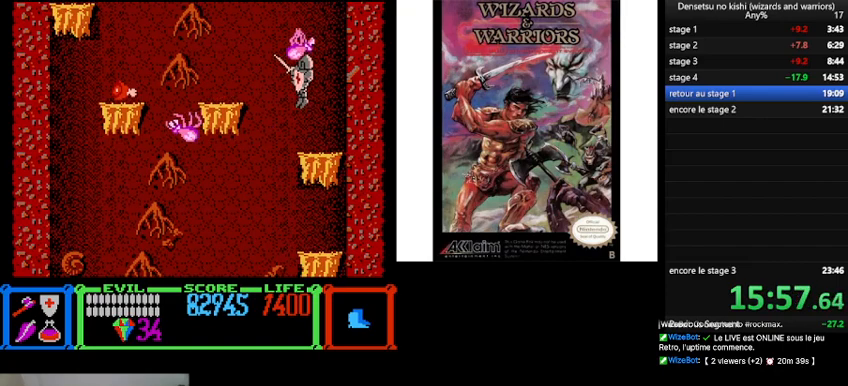
{"buttons": ["DPAD_LEFT"], "events": [[233, "B", "up"], [367, "DPAD_LEFT", "up"], [433, "DPAD_LEFT", "down"]]}
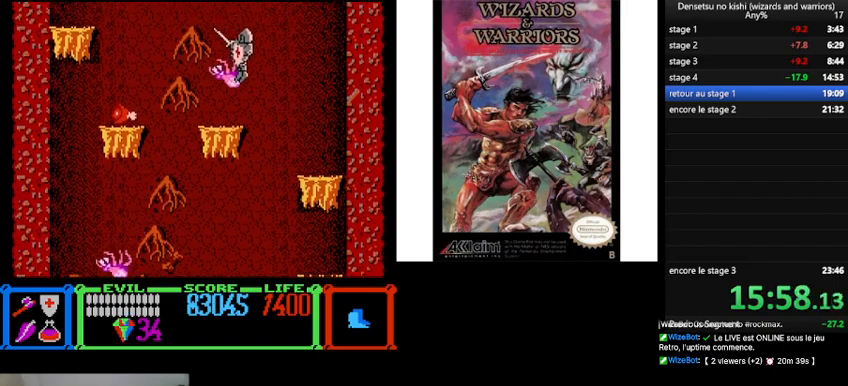
{"buttons": ["DPAD_LEFT"], "events": [[67, "DPAD_LEFT", "up"], [267, "A", "down"], [367, "A", "up"], [467, "DPAD_LEFT", "down"]]}
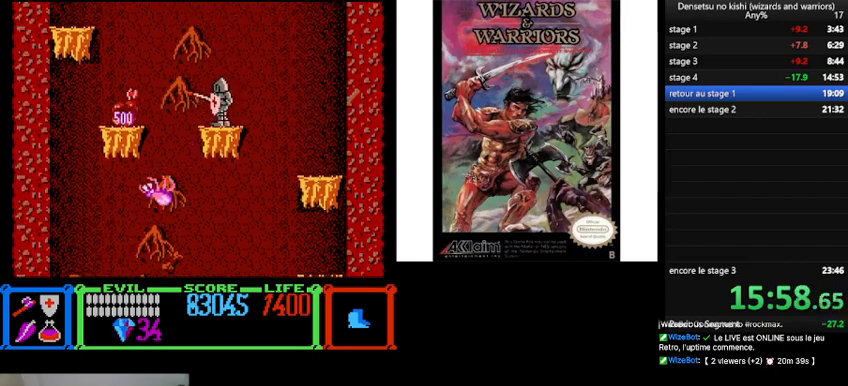
{"buttons": ["DPAD_LEFT"], "events": [[33, "B", "down"], [467, "B", "up"]]}
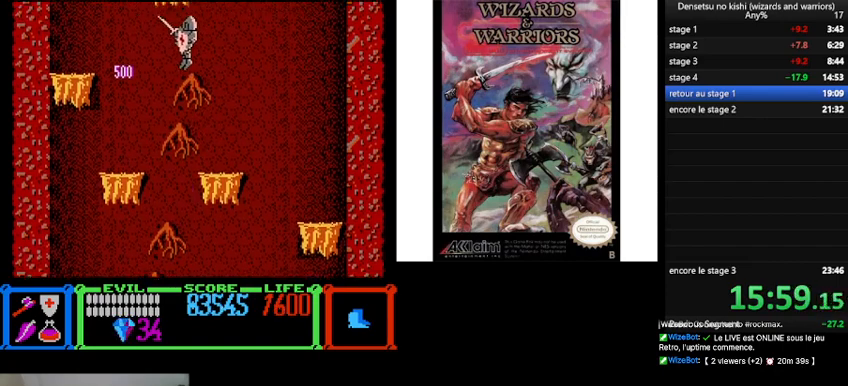
{"buttons": [], "events": [[333, "DPAD_LEFT", "up"]]}
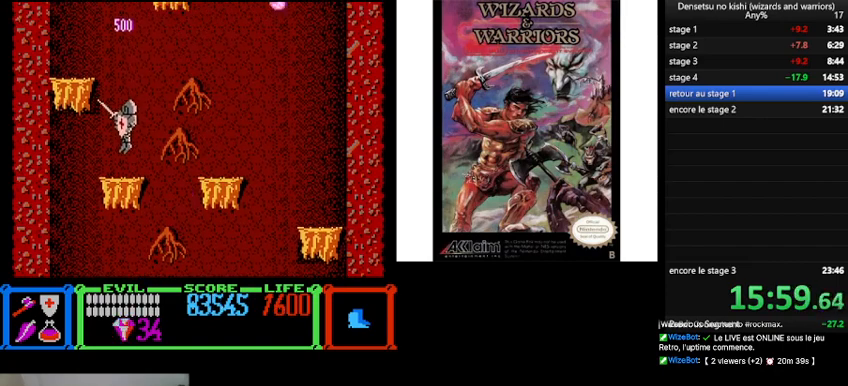
{"buttons": ["B", "DPAD_LEFT"], "events": [[167, "DPAD_LEFT", "down"], [233, "B", "down"]]}
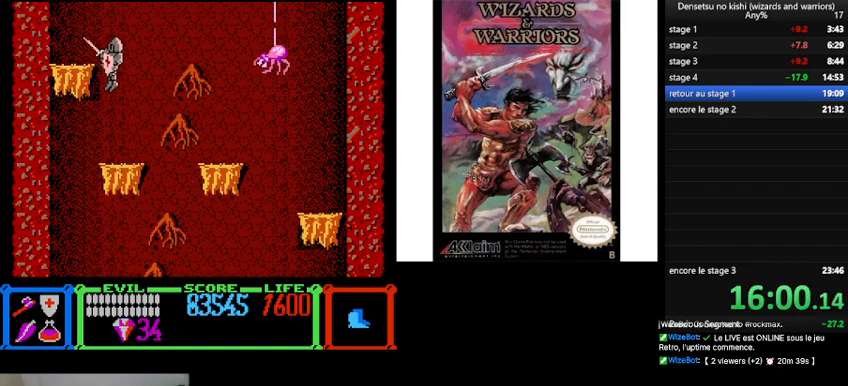
{"buttons": ["DPAD_RIGHT"], "events": [[167, "B", "up"], [167, "DPAD_LEFT", "up"], [333, "DPAD_RIGHT", "down"]]}
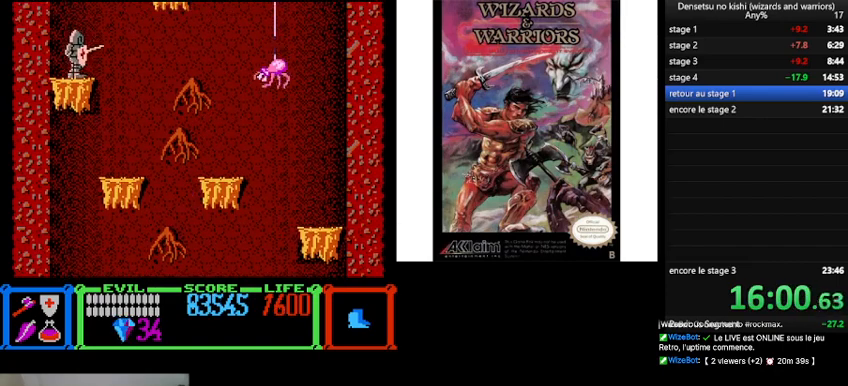
{"buttons": ["B", "DPAD_RIGHT"], "events": [[167, "B", "down"]]}
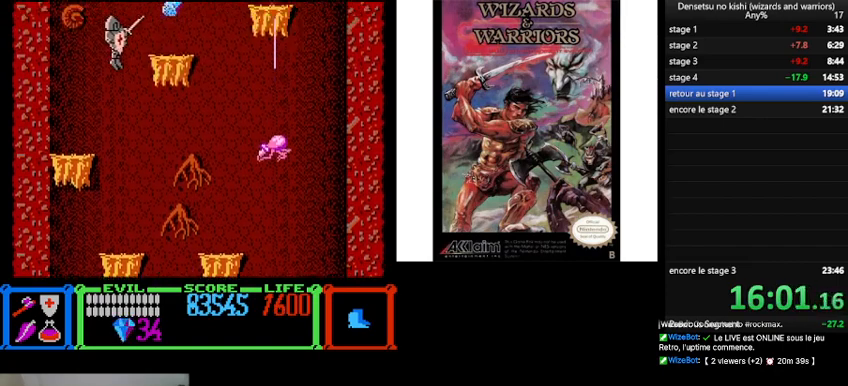
{"buttons": [], "events": [[200, "B", "up"], [300, "DPAD_RIGHT", "up"]]}
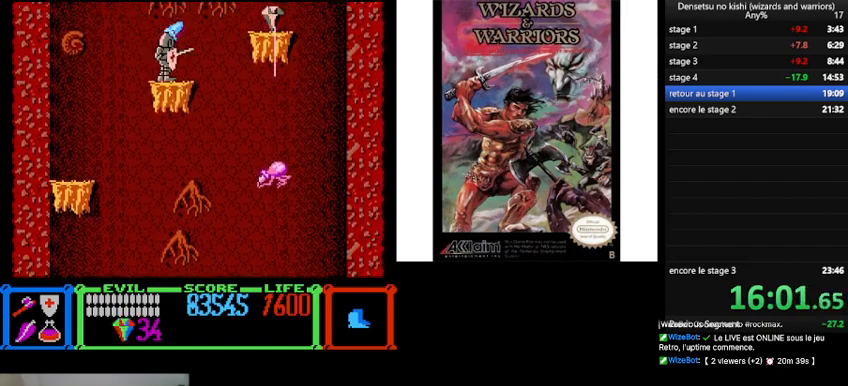
{"buttons": [], "events": [[133, "B", "down"], [200, "A", "down"], [267, "A", "up"], [267, "B", "up"]]}
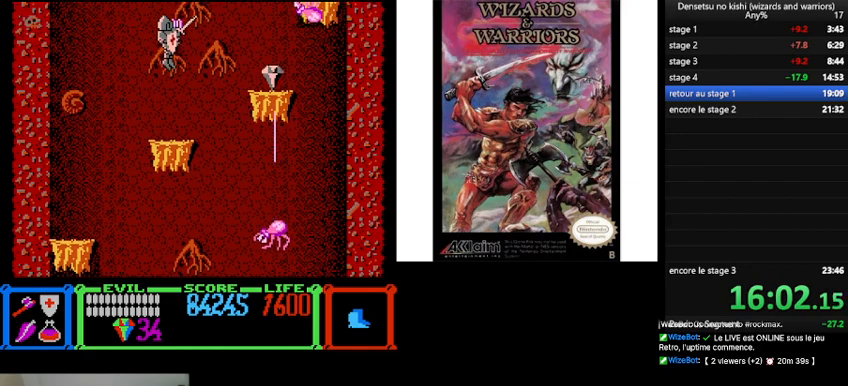
{"buttons": [], "events": [[133, "A", "down"], [333, "A", "up"]]}
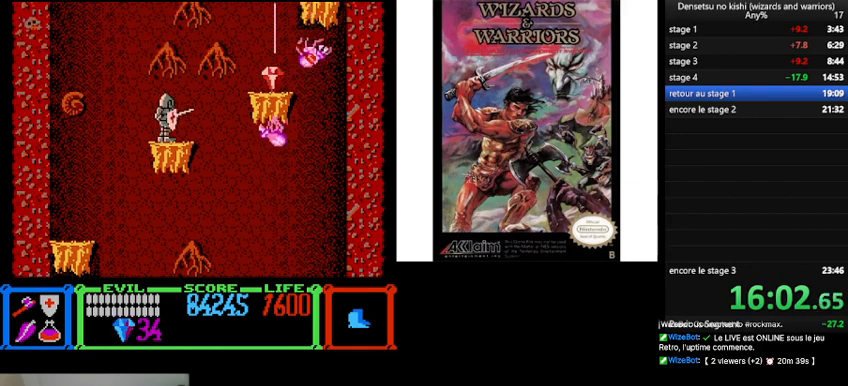
{"buttons": ["DPAD_RIGHT"], "events": [[467, "DPAD_RIGHT", "down"]]}
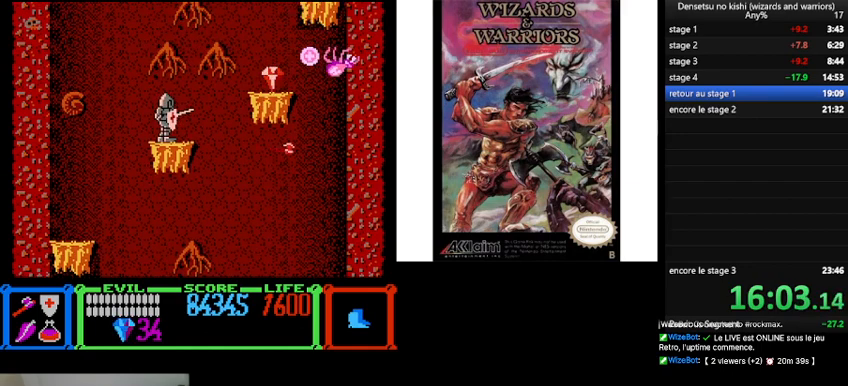
{"buttons": ["B", "DPAD_RIGHT"], "events": [[167, "B", "down"]]}
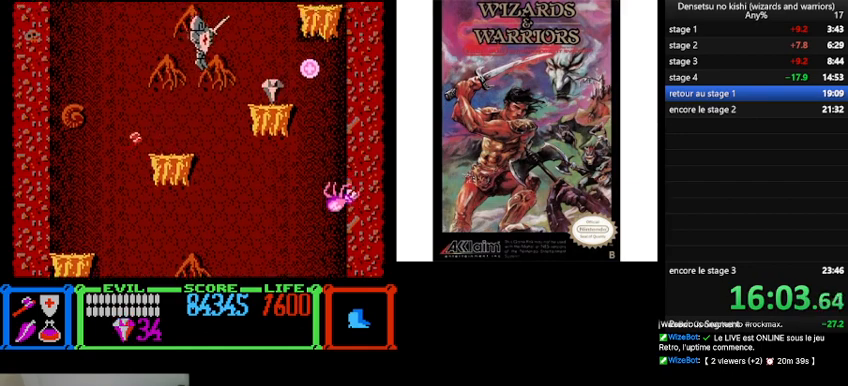
{"buttons": [], "events": [[67, "B", "up"], [333, "DPAD_RIGHT", "up"]]}
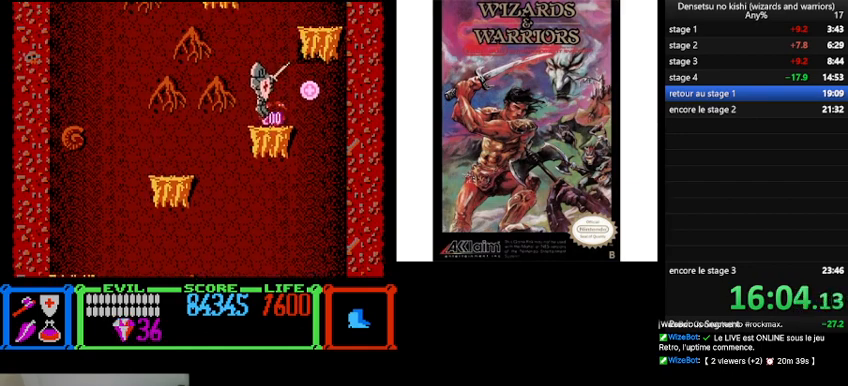
{"buttons": ["B"], "events": [[167, "DPAD_RIGHT", "down"], [233, "B", "down"], [433, "DPAD_RIGHT", "up"]]}
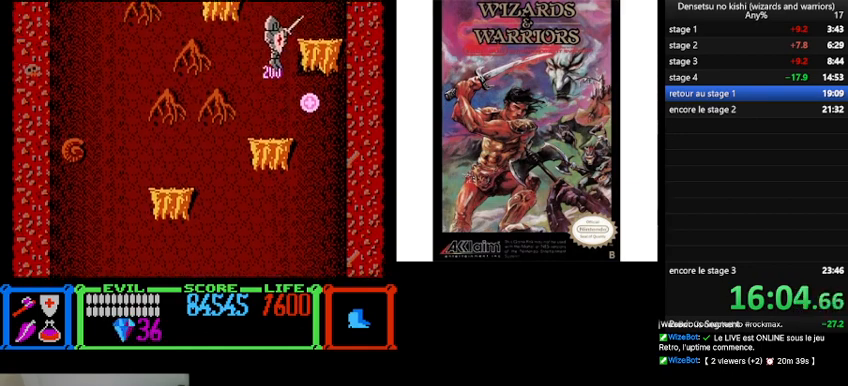
{"buttons": [], "events": [[133, "DPAD_RIGHT", "down"], [367, "B", "up"], [400, "DPAD_RIGHT", "up"]]}
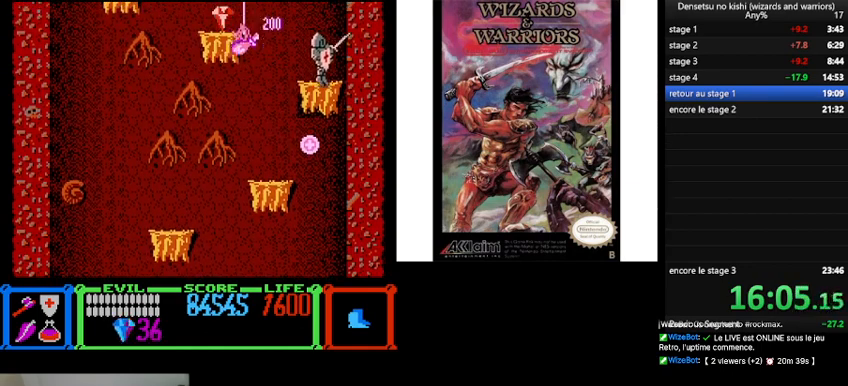
{"buttons": ["B"], "events": [[33, "DPAD_LEFT", "down"], [167, "B", "down"], [233, "DPAD_LEFT", "up"]]}
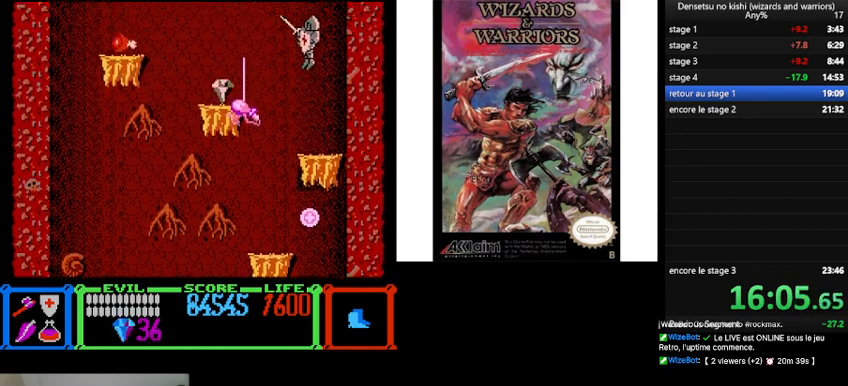
{"buttons": [], "events": [[67, "DPAD_RIGHT", "down"], [100, "B", "up"], [267, "DPAD_RIGHT", "up"], [367, "DPAD_LEFT", "down"], [500, "DPAD_LEFT", "up"]]}
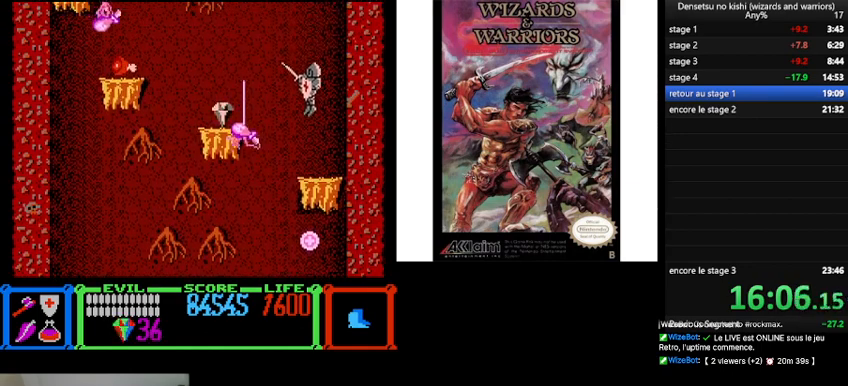
{"buttons": ["B", "DPAD_LEFT"], "events": [[100, "A", "down"], [233, "A", "up"], [400, "DPAD_LEFT", "down"], [433, "B", "down"]]}
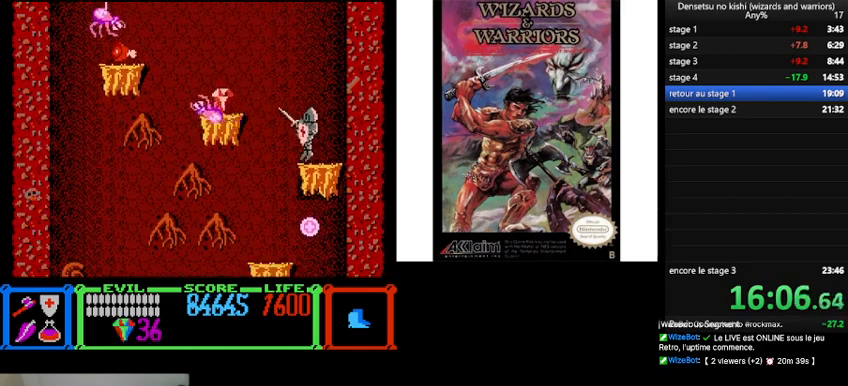
{"buttons": ["DPAD_LEFT"], "events": [[367, "B", "up"]]}
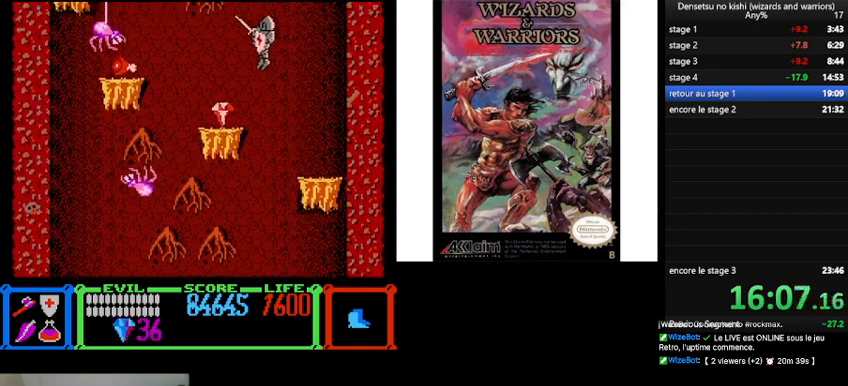
{"buttons": ["DPAD_LEFT"], "events": [[67, "A", "down"], [167, "A", "up"], [167, "DPAD_LEFT", "up"], [367, "DPAD_LEFT", "down"]]}